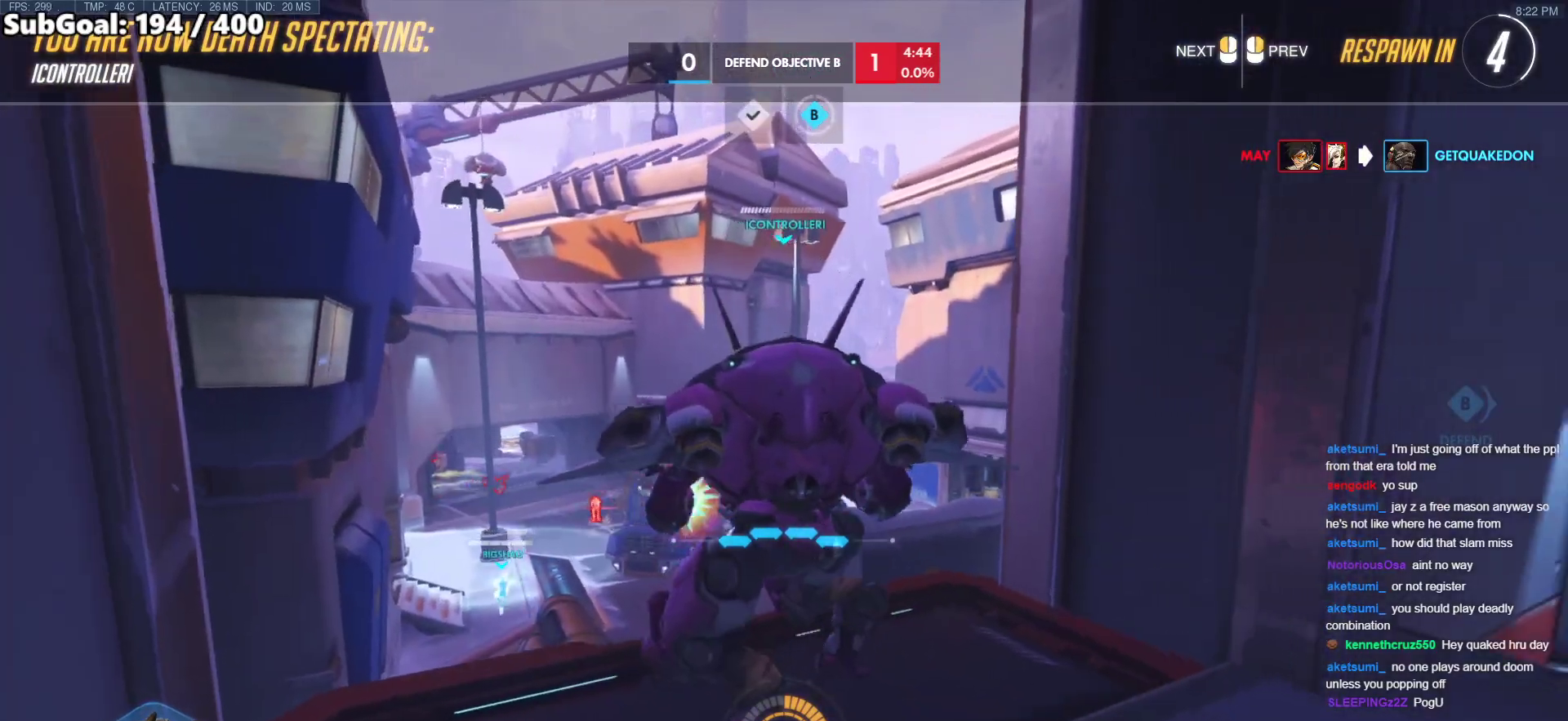
Gameplay with keyboard and mouse; each line is a JSON object with the keys and mouse buttons held at the frame after it. "events" lists presses ("down") and releases ("up") of "a", "ctrl", "d", "e", "f", "melee", "q", "r", "s", "shift", "space", "w", "mouse_left" and "mouse_right" between this image and that frame as [ms after this image, input, new state], when the widget could be followed in between. "mouse_left", "mouse_right" = the "left", "right" buttons of the "mouse" list. No other keys are recorded. Mouse movement is not recorded. Key names are as the overlay labels them; some are game actions (e.g. jump) rather than physical keys.
{"keys": ["w"], "mouse": [], "events": []}
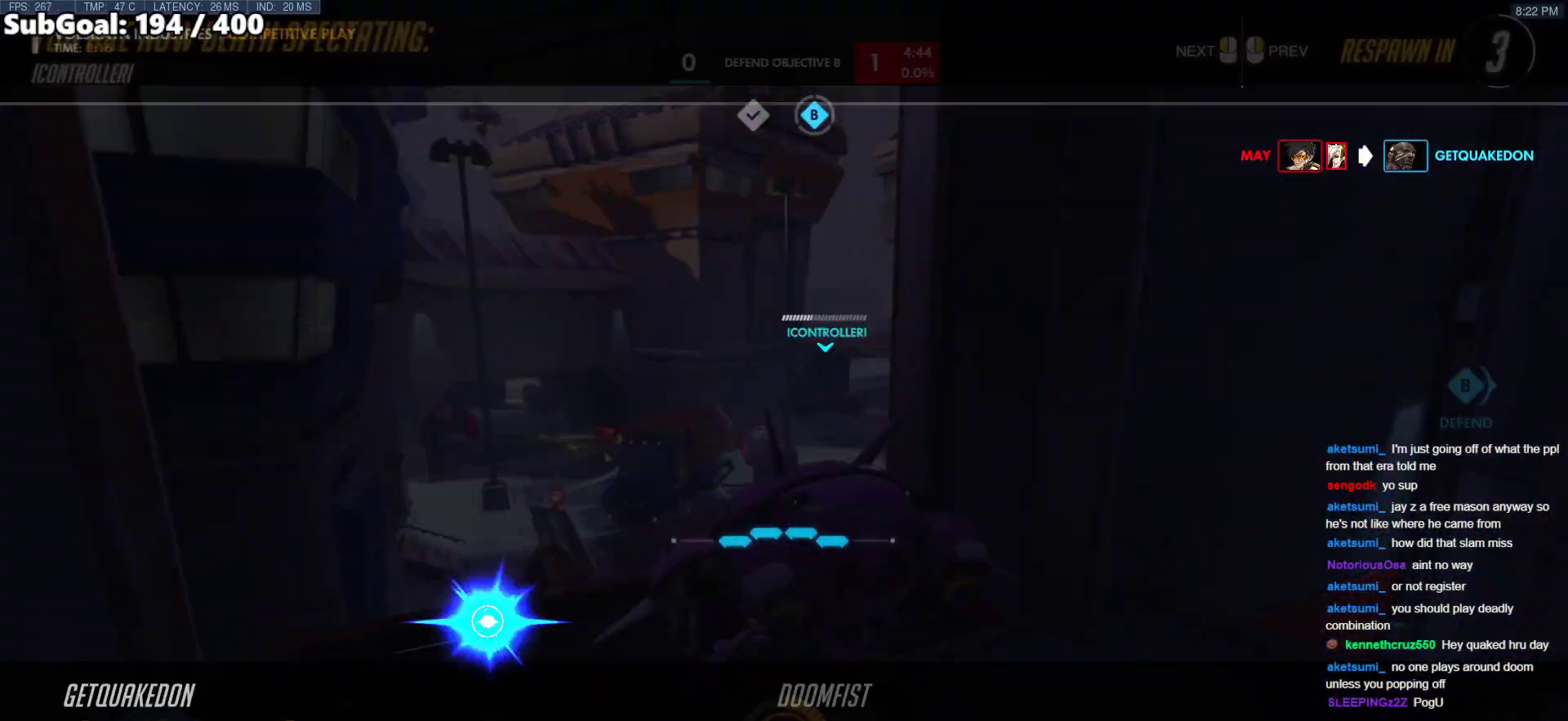
{"keys": ["r", "w"], "mouse": ["left"], "events": [[483, "mouse_left", "down"], [483, "r", "down"]]}
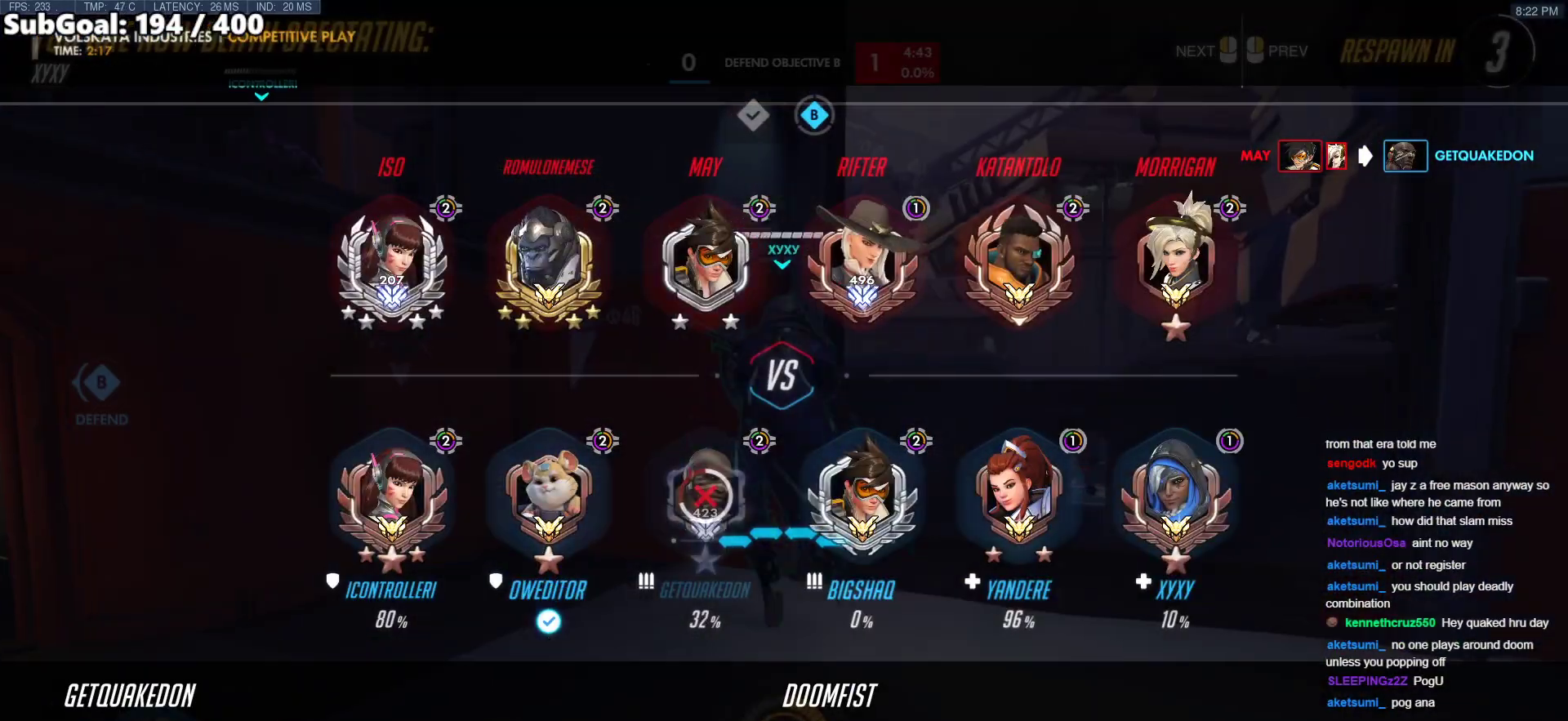
{"keys": ["w"], "mouse": [], "events": [[83, "space", "down"], [133, "mouse_left", "up"], [133, "r", "up"], [217, "space", "up"], [267, "mouse_left", "down"], [450, "mouse_left", "up"]]}
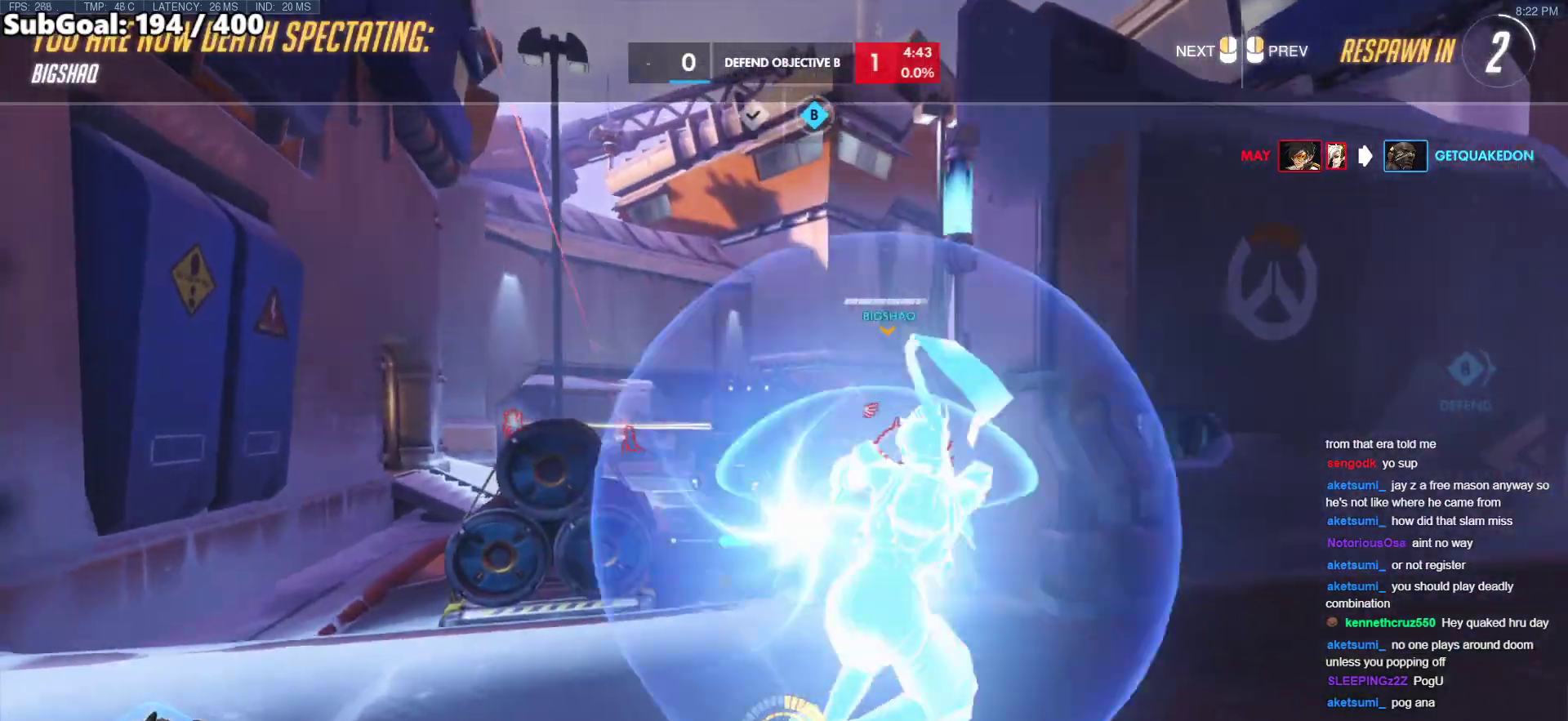
{"keys": ["w"], "mouse": [], "events": [[283, "mouse_left", "down"], [383, "mouse_left", "up"]]}
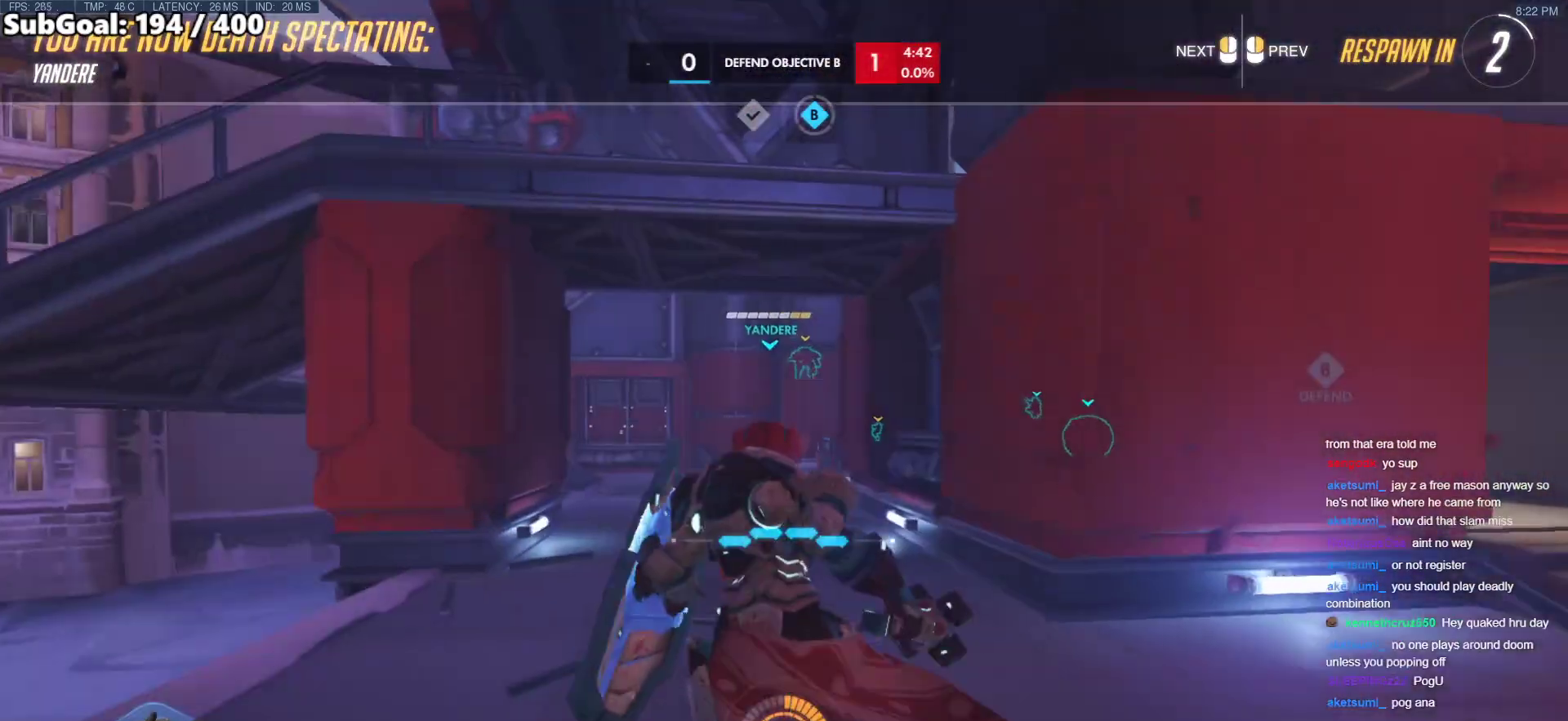
{"keys": ["w"], "mouse": ["left"], "events": [[167, "r", "down"], [300, "r", "up"], [483, "mouse_left", "down"]]}
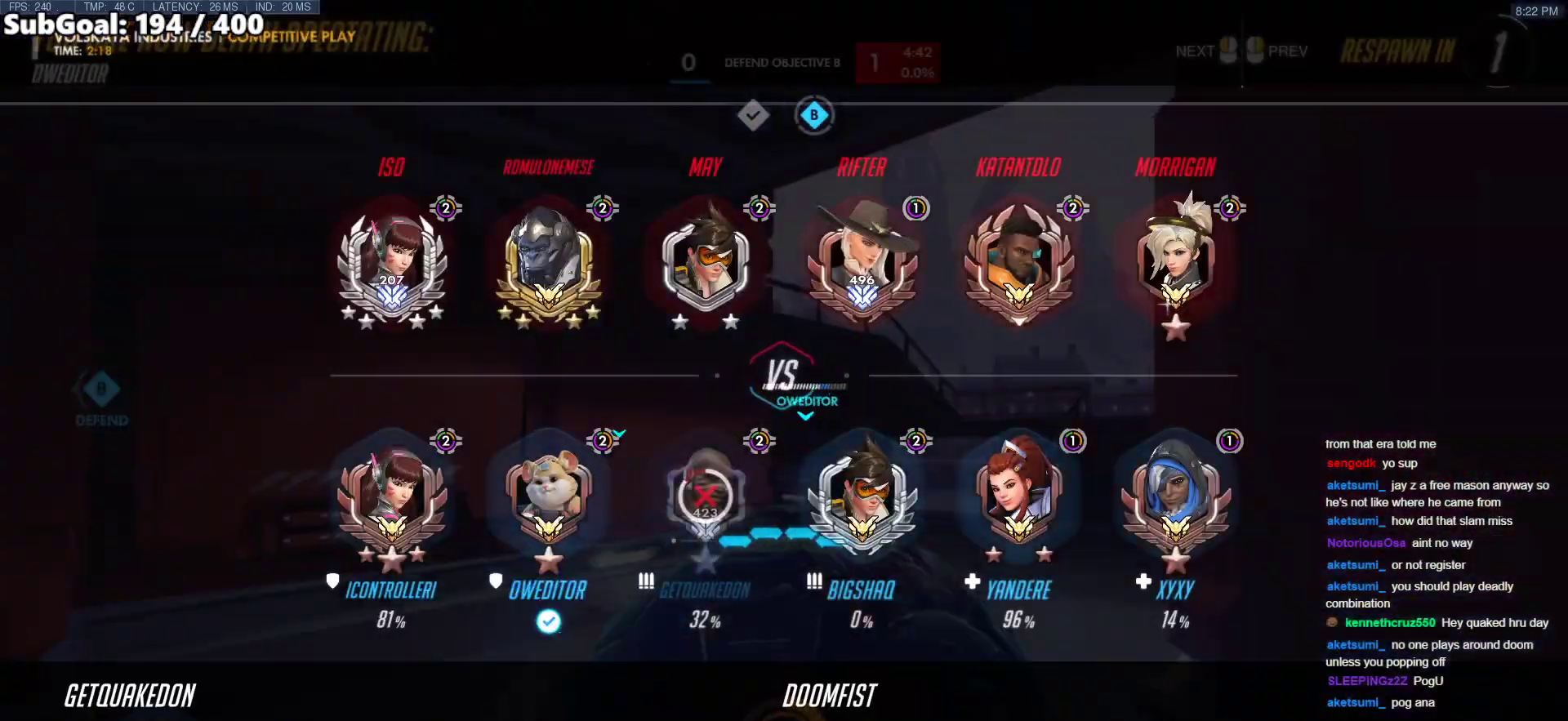
{"keys": ["w"], "mouse": [], "events": [[167, "mouse_left", "up"]]}
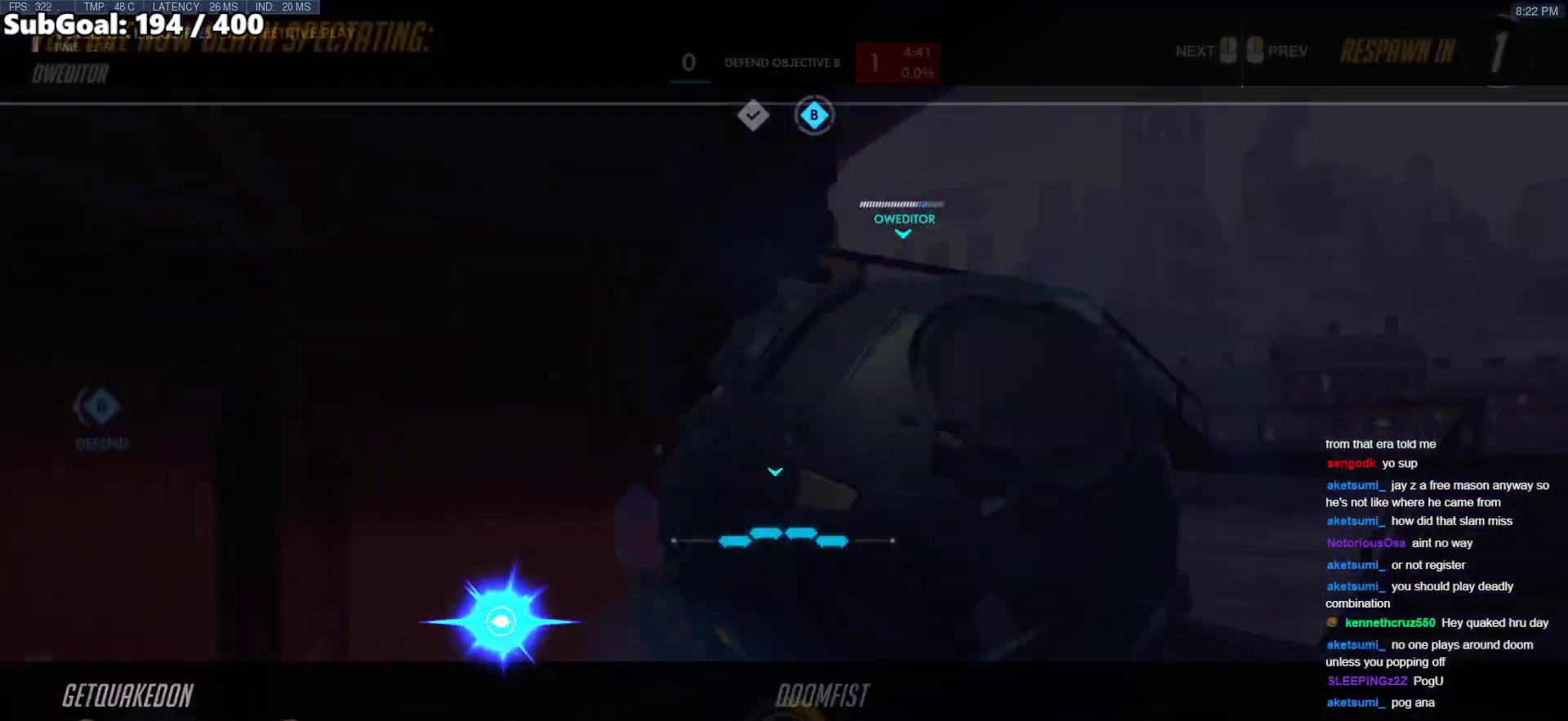
{"keys": ["space", "w"], "mouse": [], "events": [[467, "space", "down"]]}
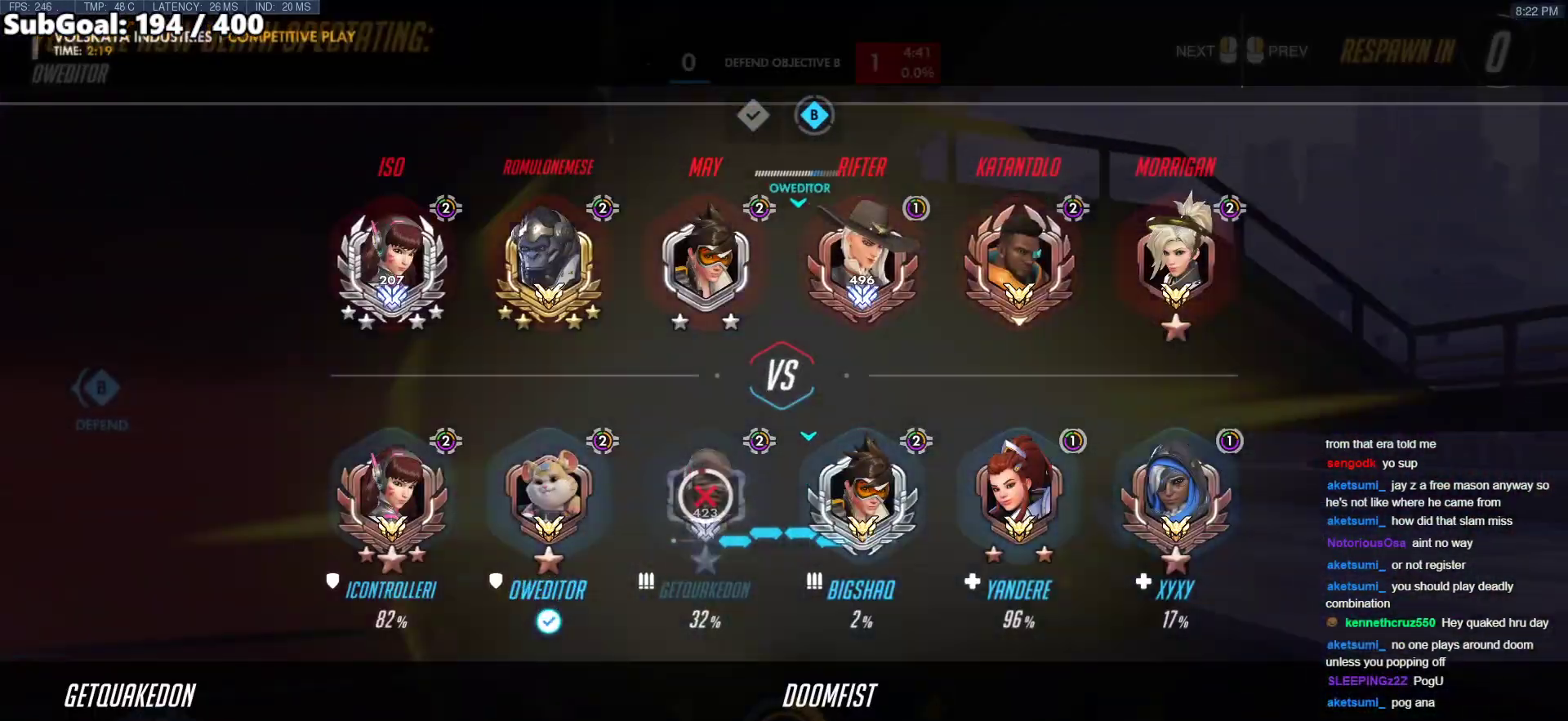
{"keys": ["space", "w"], "mouse": [], "events": [[117, "mouse_left", "down"], [117, "space", "up"], [300, "mouse_left", "up"], [483, "space", "down"]]}
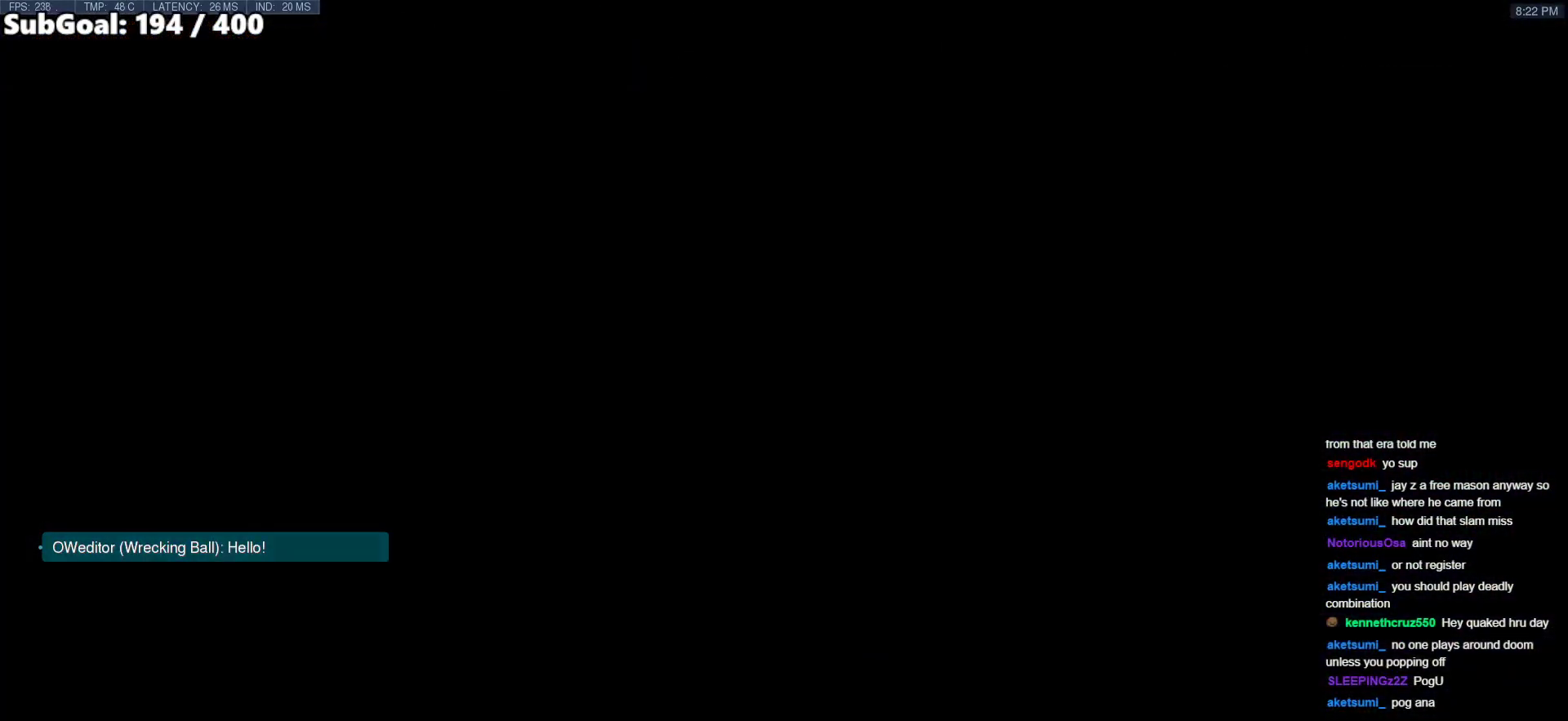
{"keys": ["w"], "mouse": ["right"], "events": [[83, "mouse_right", "down"], [267, "space", "up"]]}
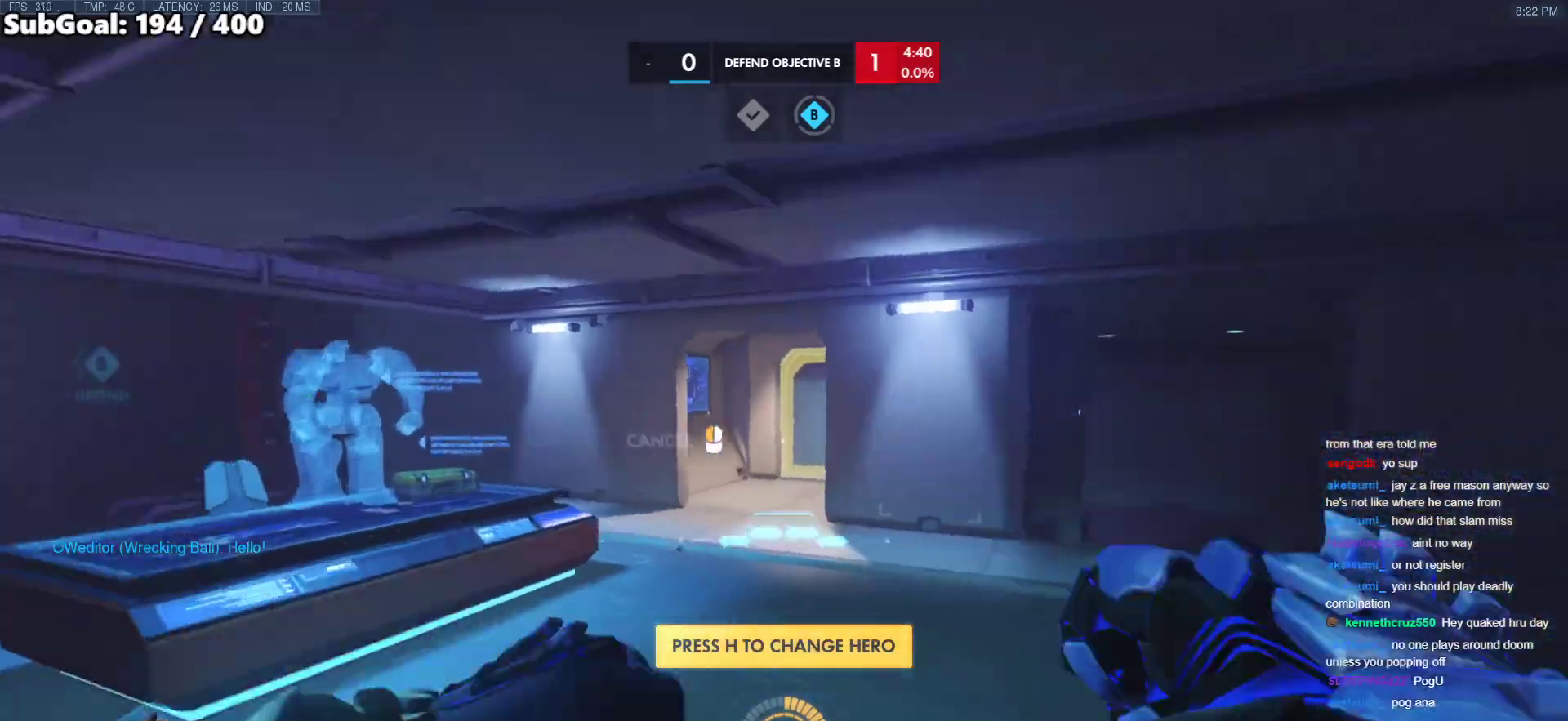
{"keys": ["a", "w"], "mouse": ["right"], "events": [[417, "a", "down"]]}
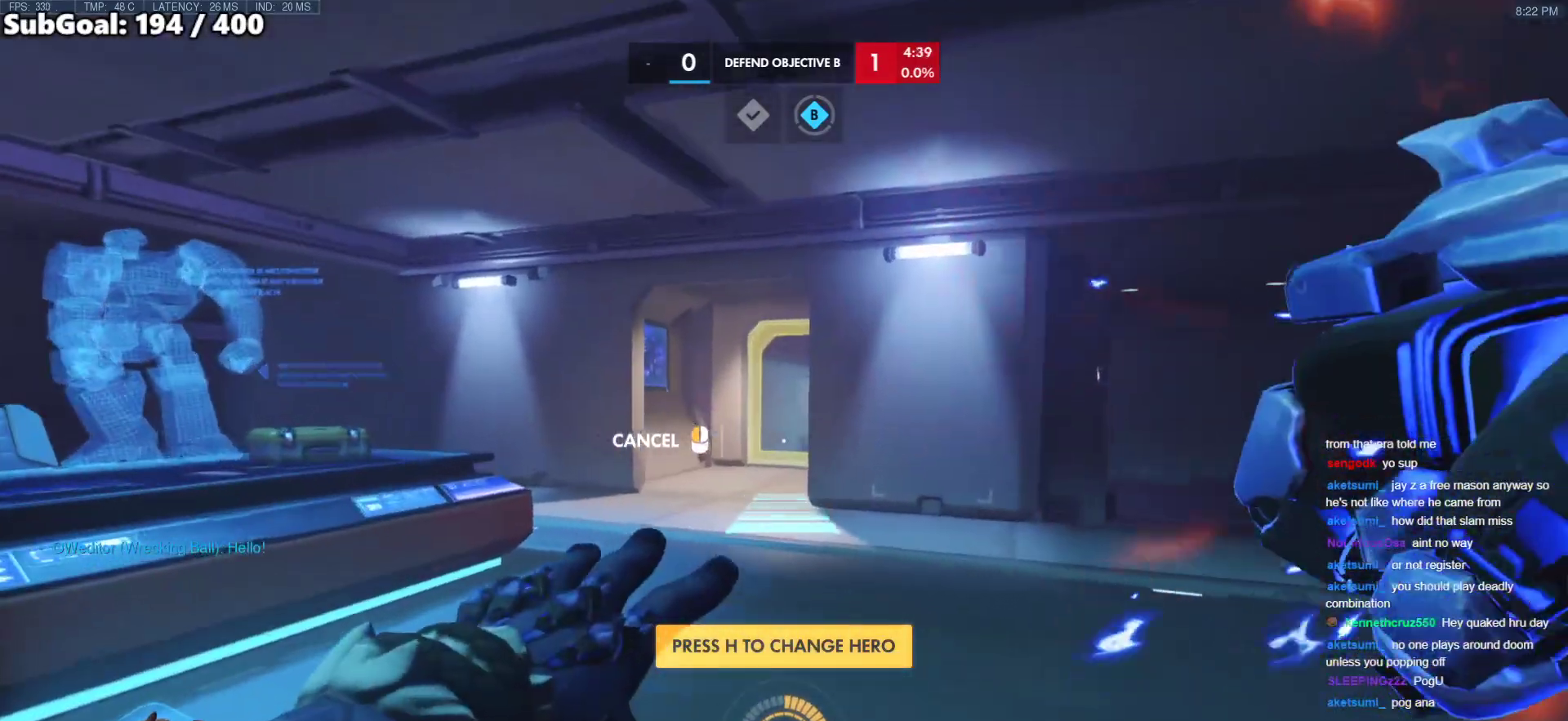
{"keys": ["w"], "mouse": ["right"], "events": [[250, "a", "up"]]}
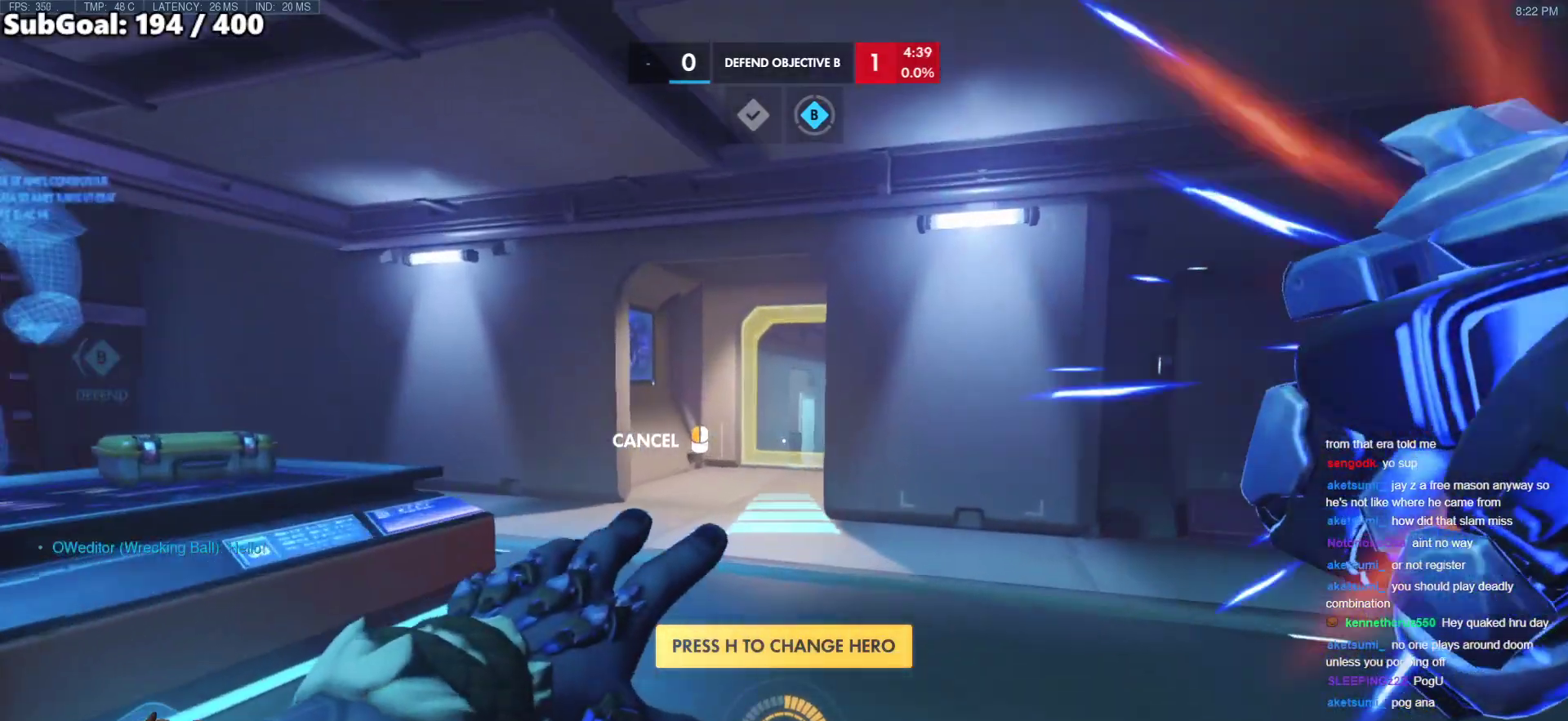
{"keys": ["w"], "mouse": [], "events": [[167, "mouse_right", "up"]]}
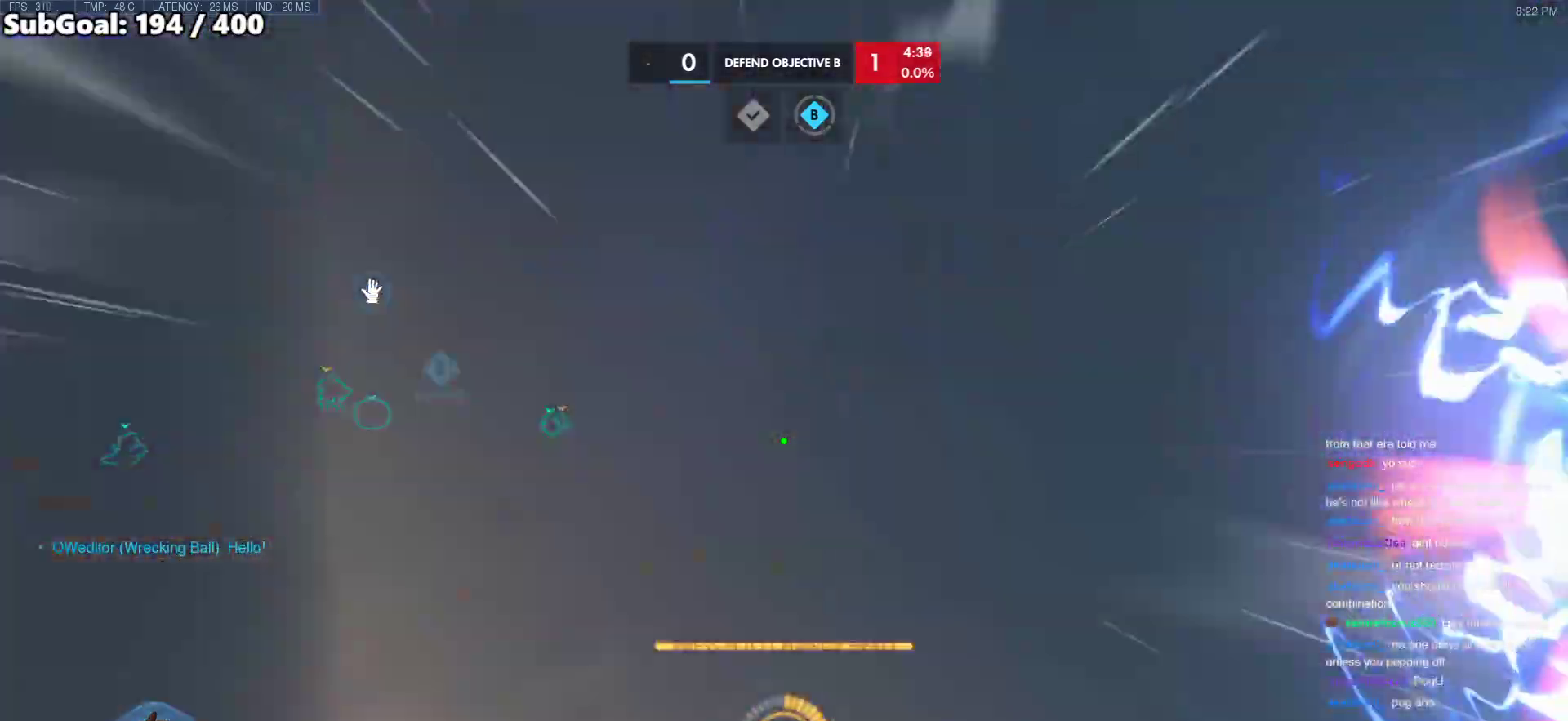
{"keys": ["w"], "mouse": [], "events": [[50, "space", "down"], [150, "space", "up"]]}
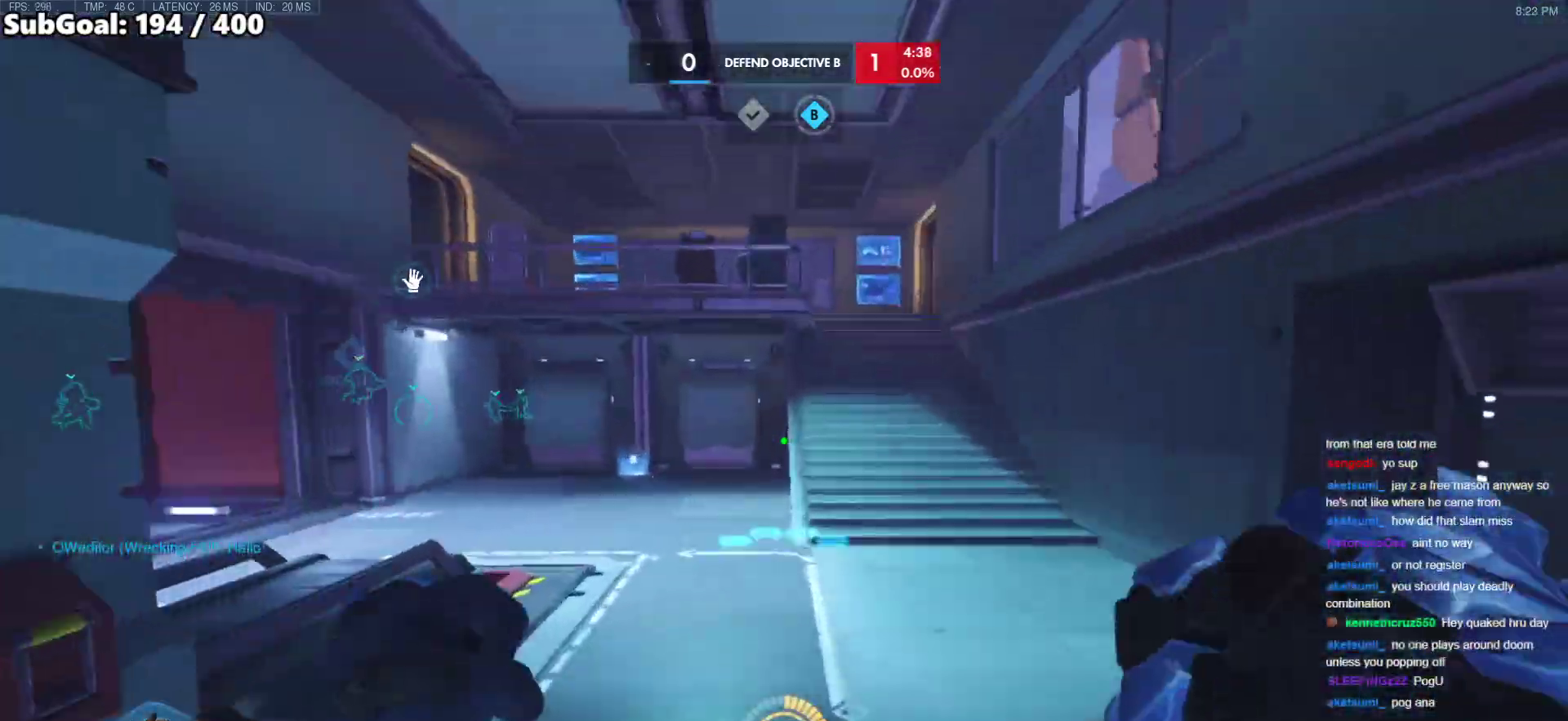
{"keys": ["w"], "mouse": [], "events": [[67, "shift", "down"], [200, "shift", "up"]]}
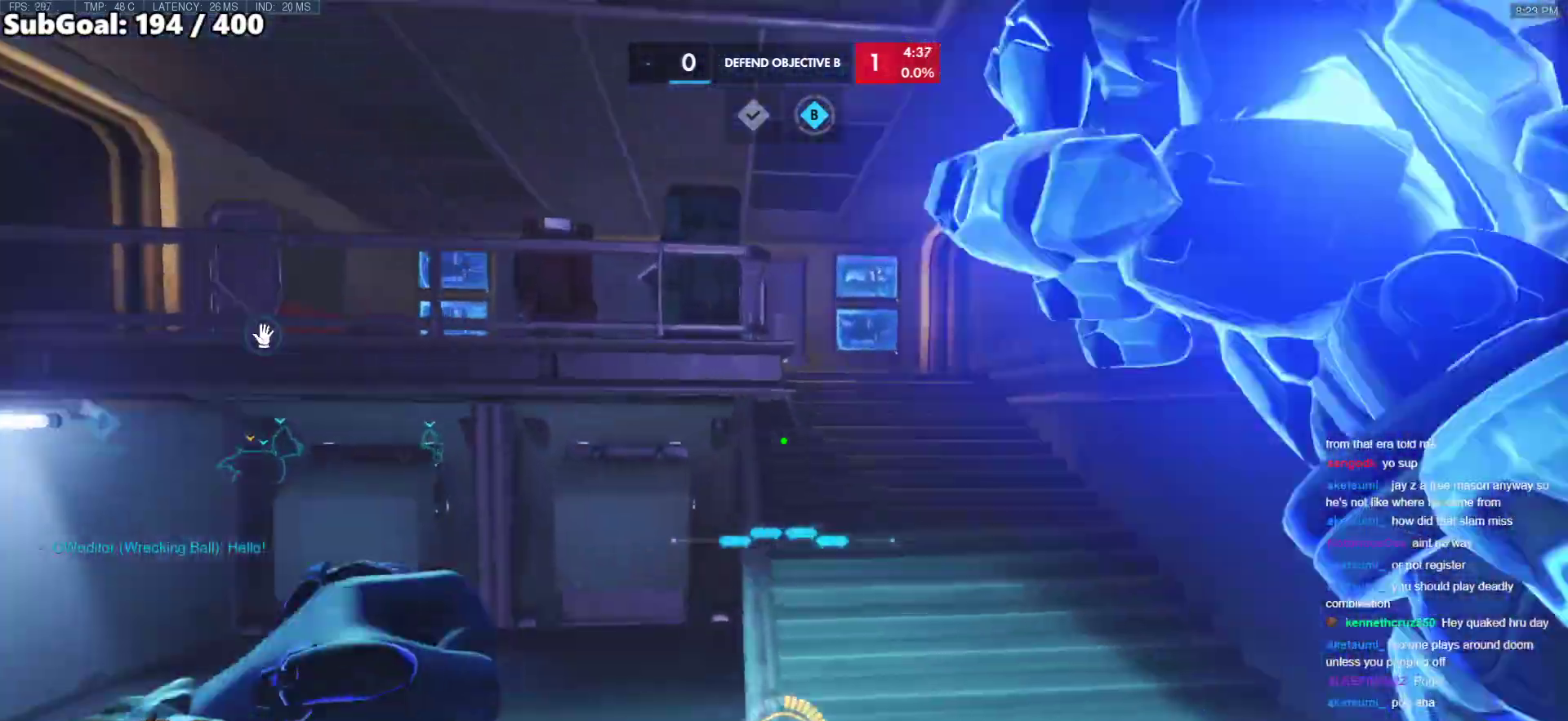
{"keys": ["w"], "mouse": [], "events": [[317, "d", "down"], [317, "e", "down"], [367, "e", "up"], [450, "d", "up"]]}
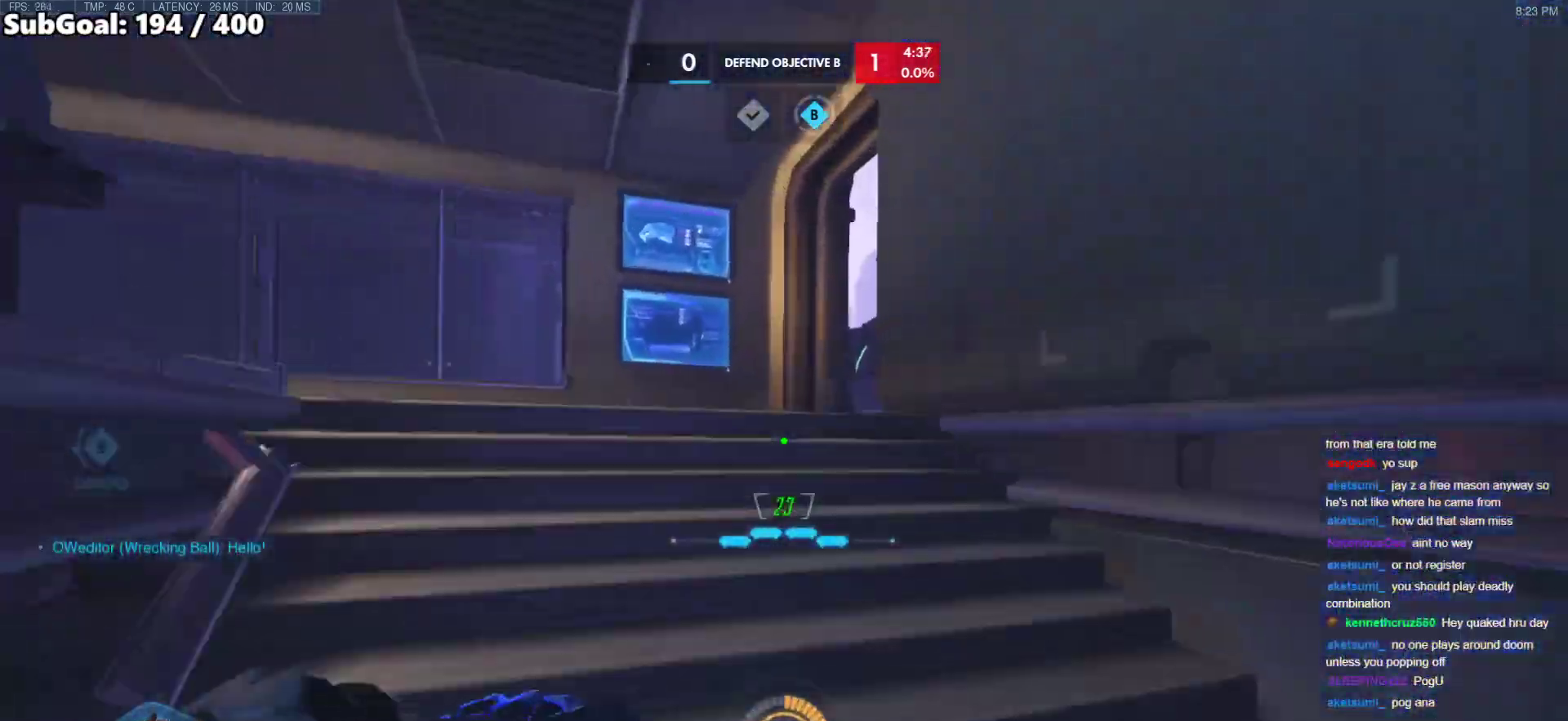
{"keys": ["w"], "mouse": [], "events": [[50, "e", "down"], [150, "e", "up"]]}
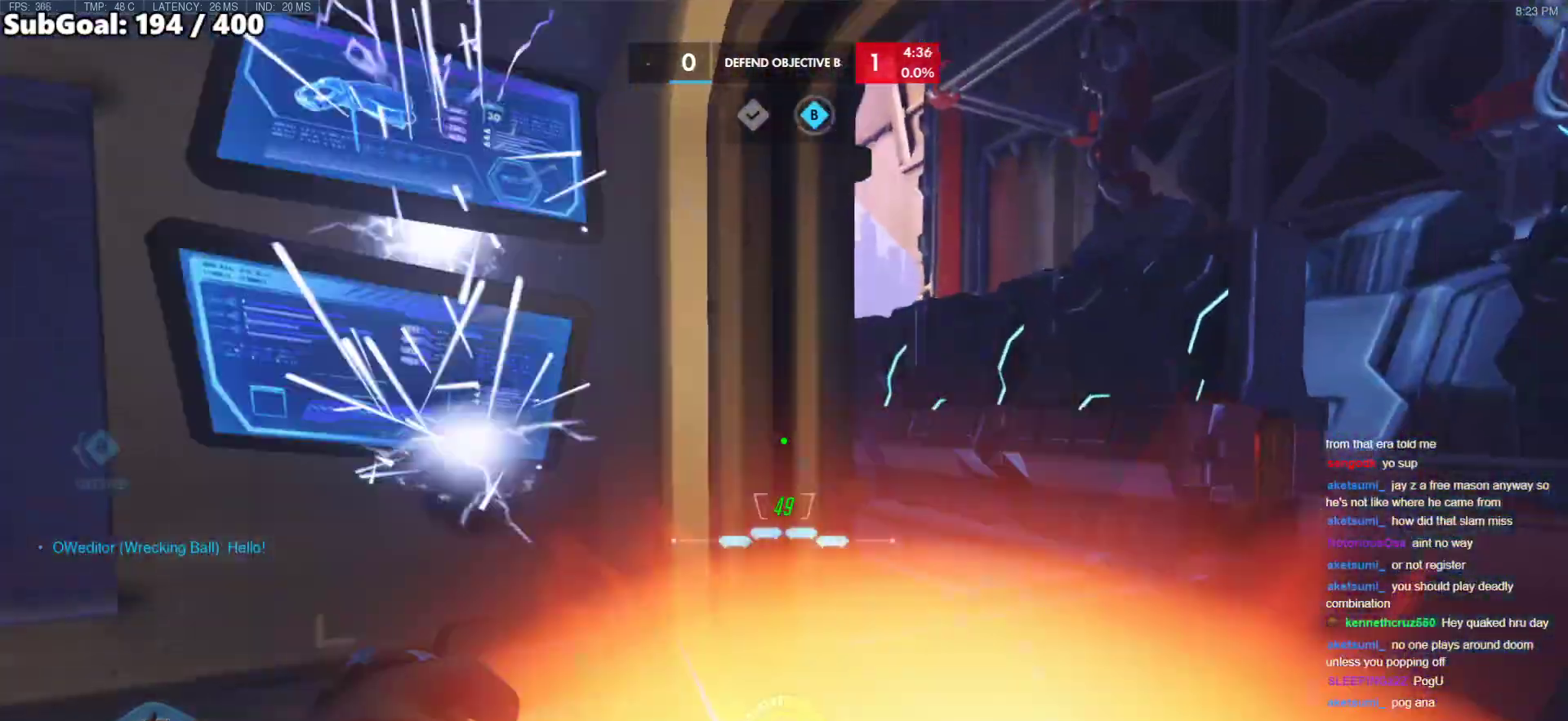
{"keys": ["d", "space"], "mouse": [], "events": [[200, "d", "down"], [433, "w", "up"], [483, "space", "down"]]}
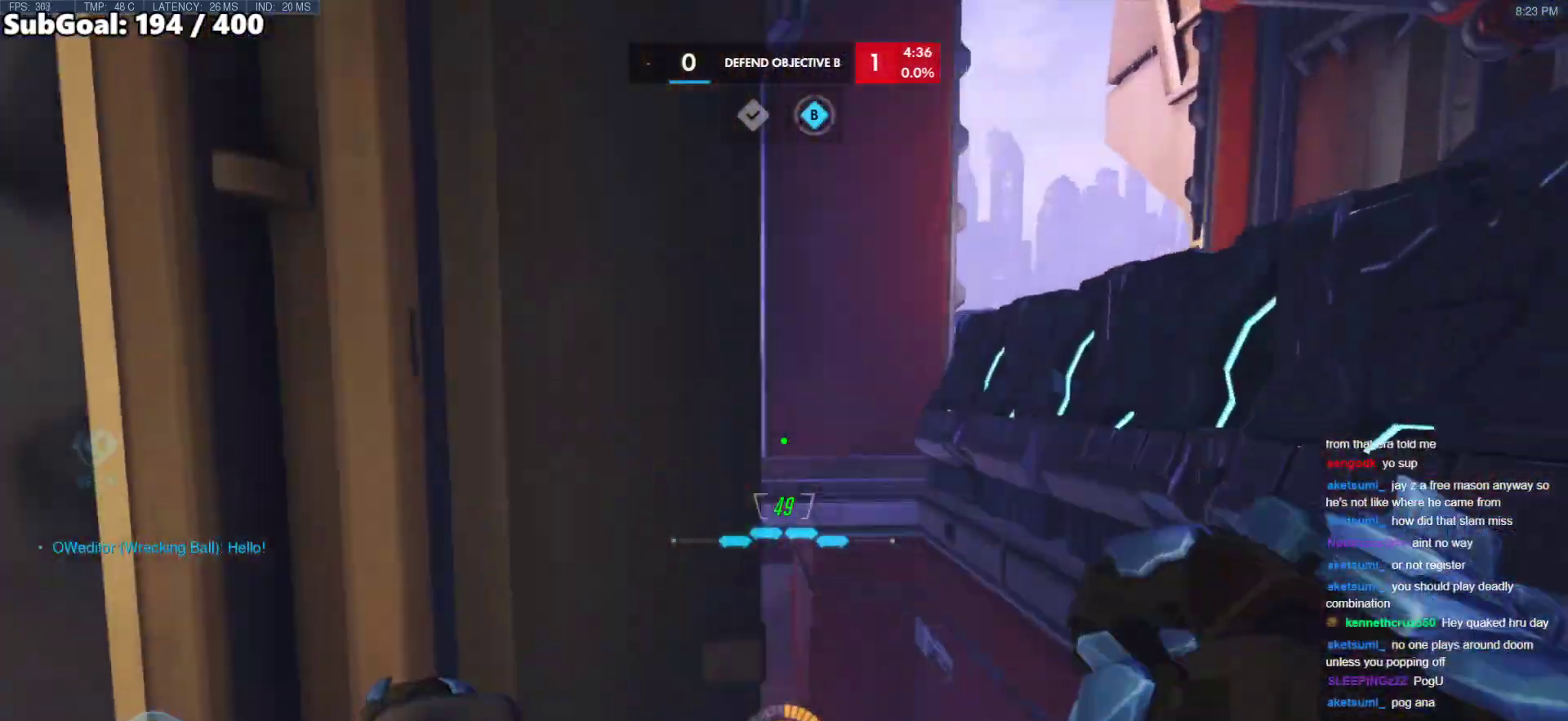
{"keys": ["d", "melee"], "mouse": [], "events": [[133, "space", "up"], [417, "melee", "down"]]}
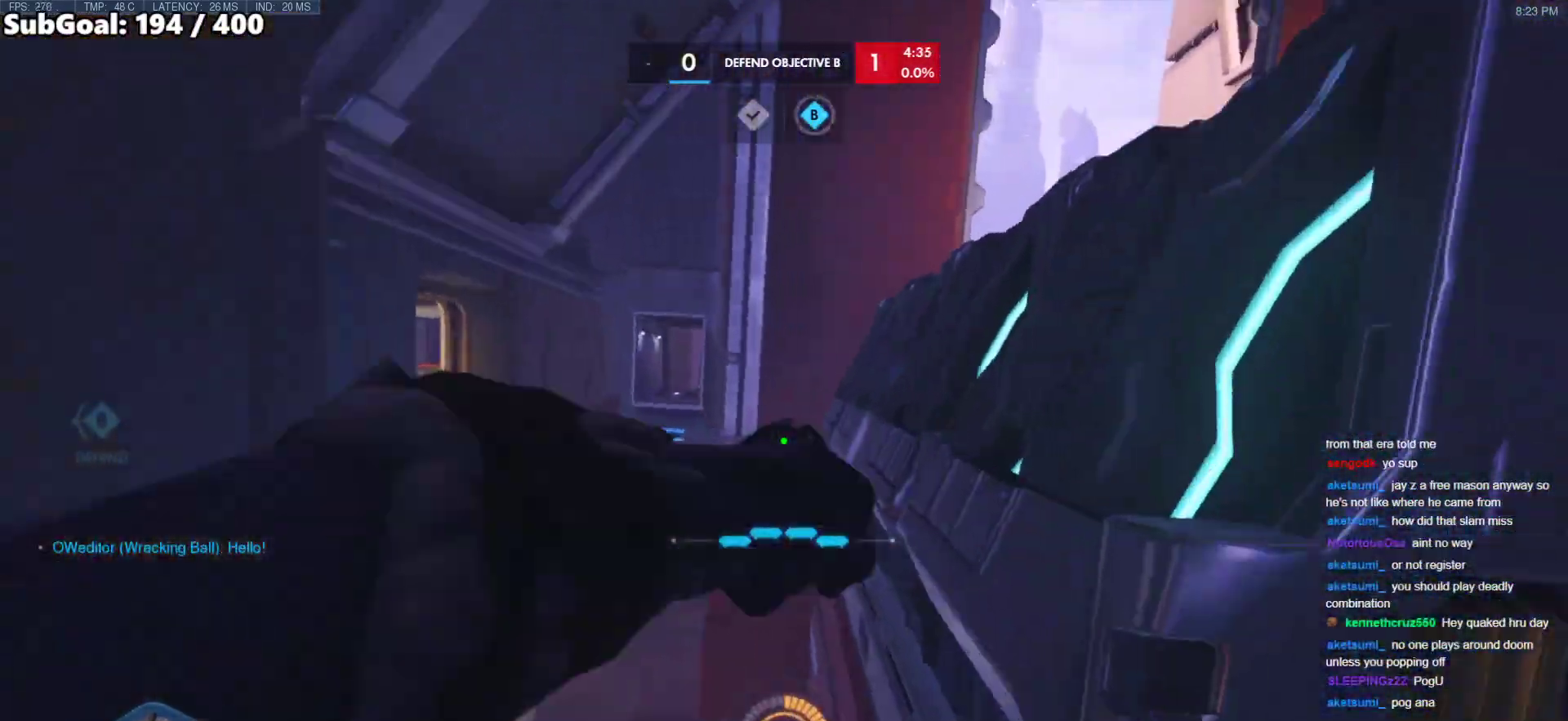
{"keys": ["d", "w"], "mouse": [], "events": [[50, "melee", "up"], [183, "space", "down"], [233, "w", "down"], [417, "space", "up"]]}
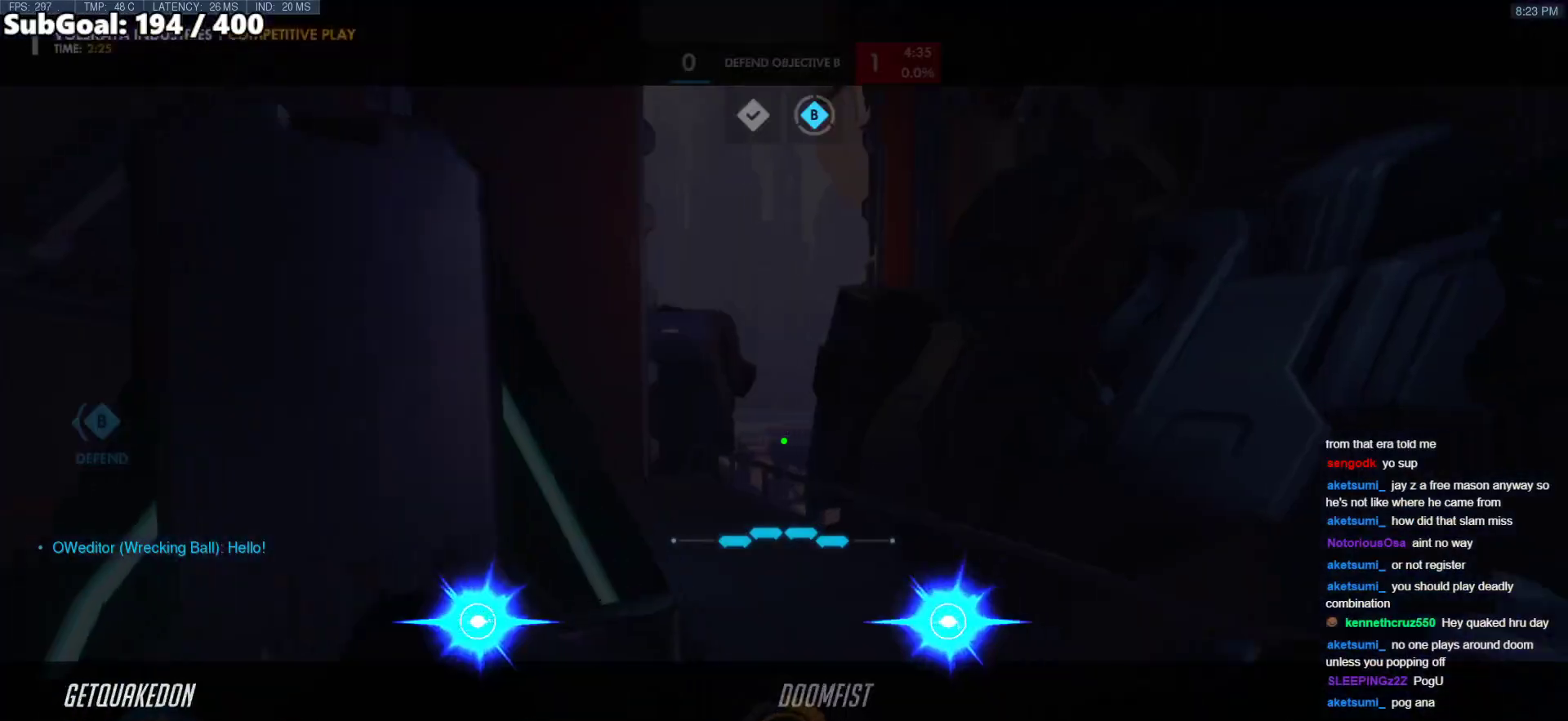
{"keys": ["w"], "mouse": [], "events": [[117, "d", "up"]]}
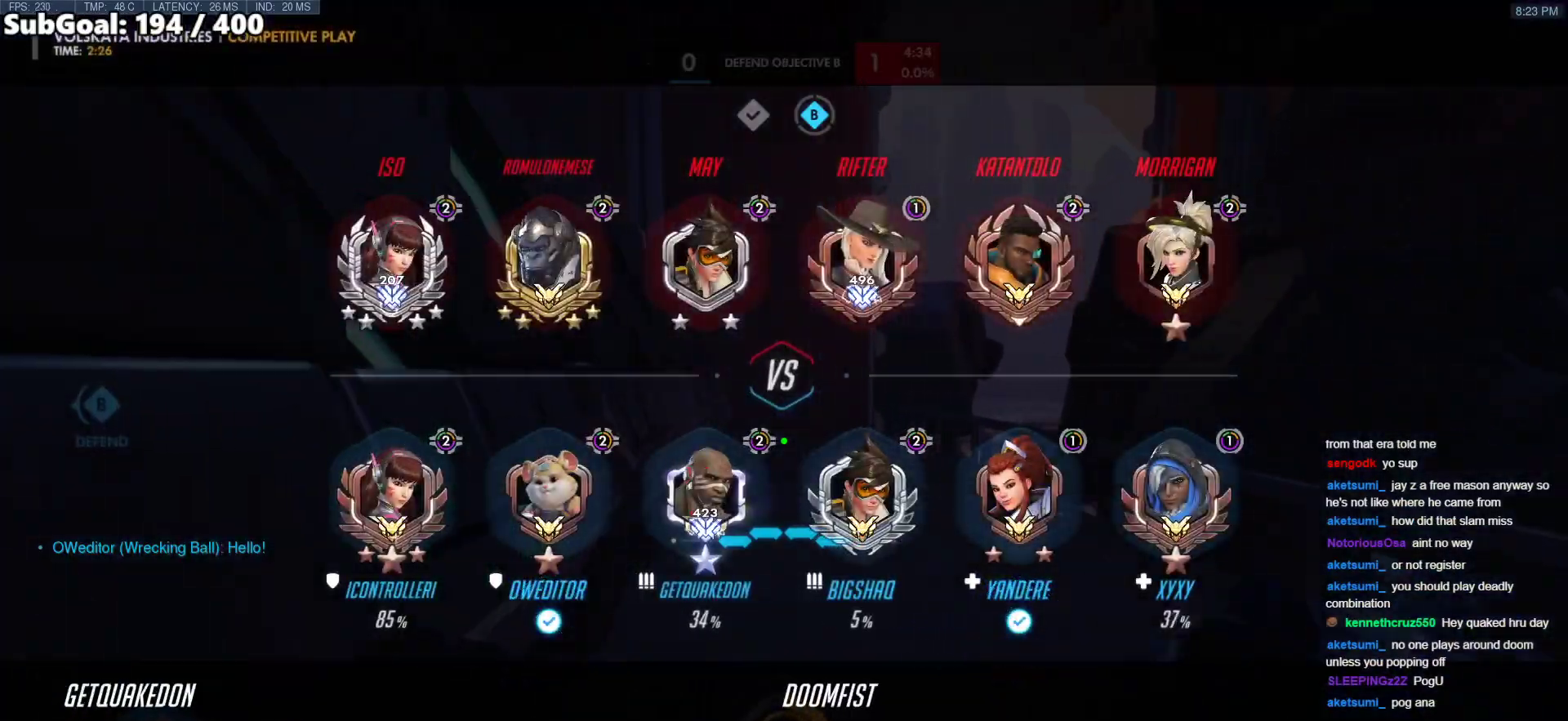
{"keys": ["w"], "mouse": [], "events": [[83, "d", "down"], [317, "d", "up"]]}
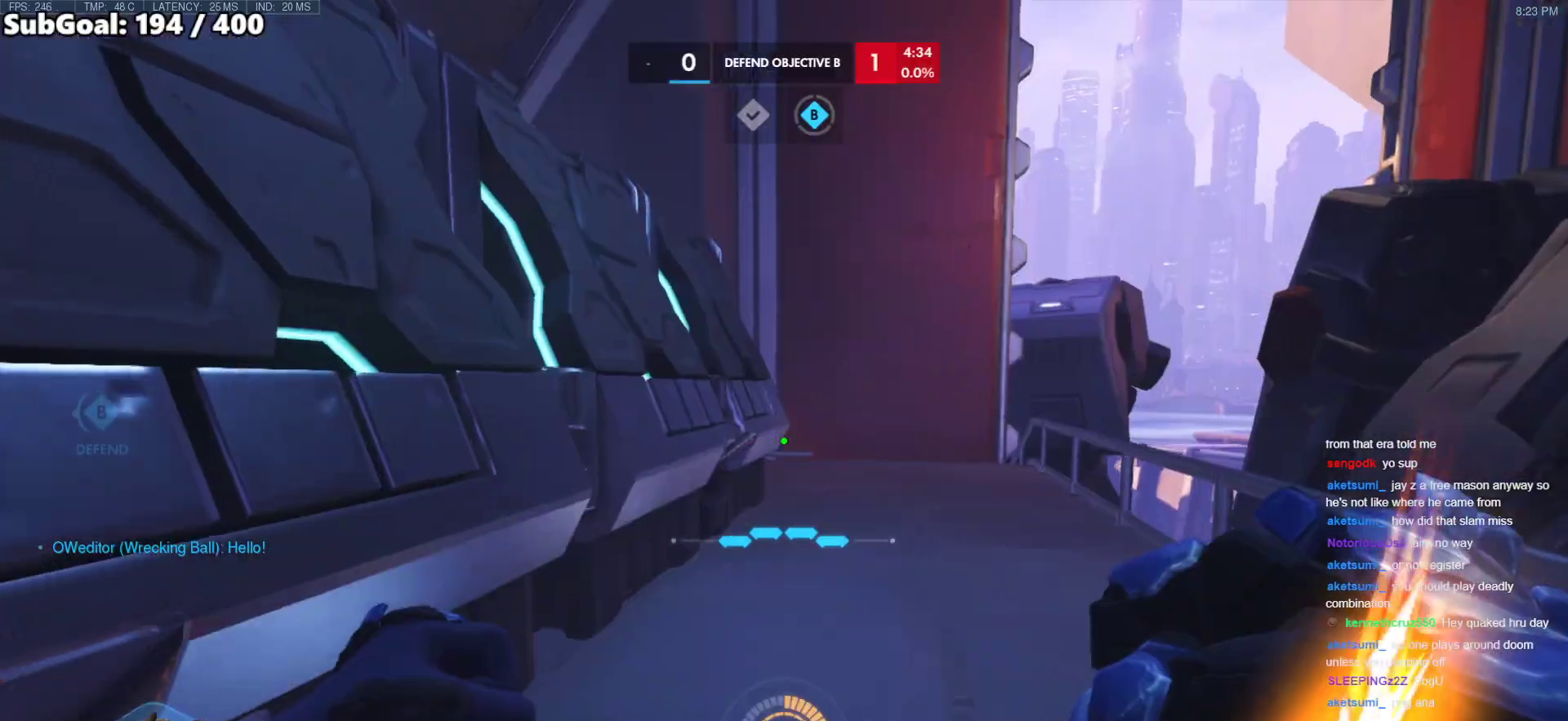
{"keys": ["d", "w"], "mouse": [], "events": [[183, "d", "down"]]}
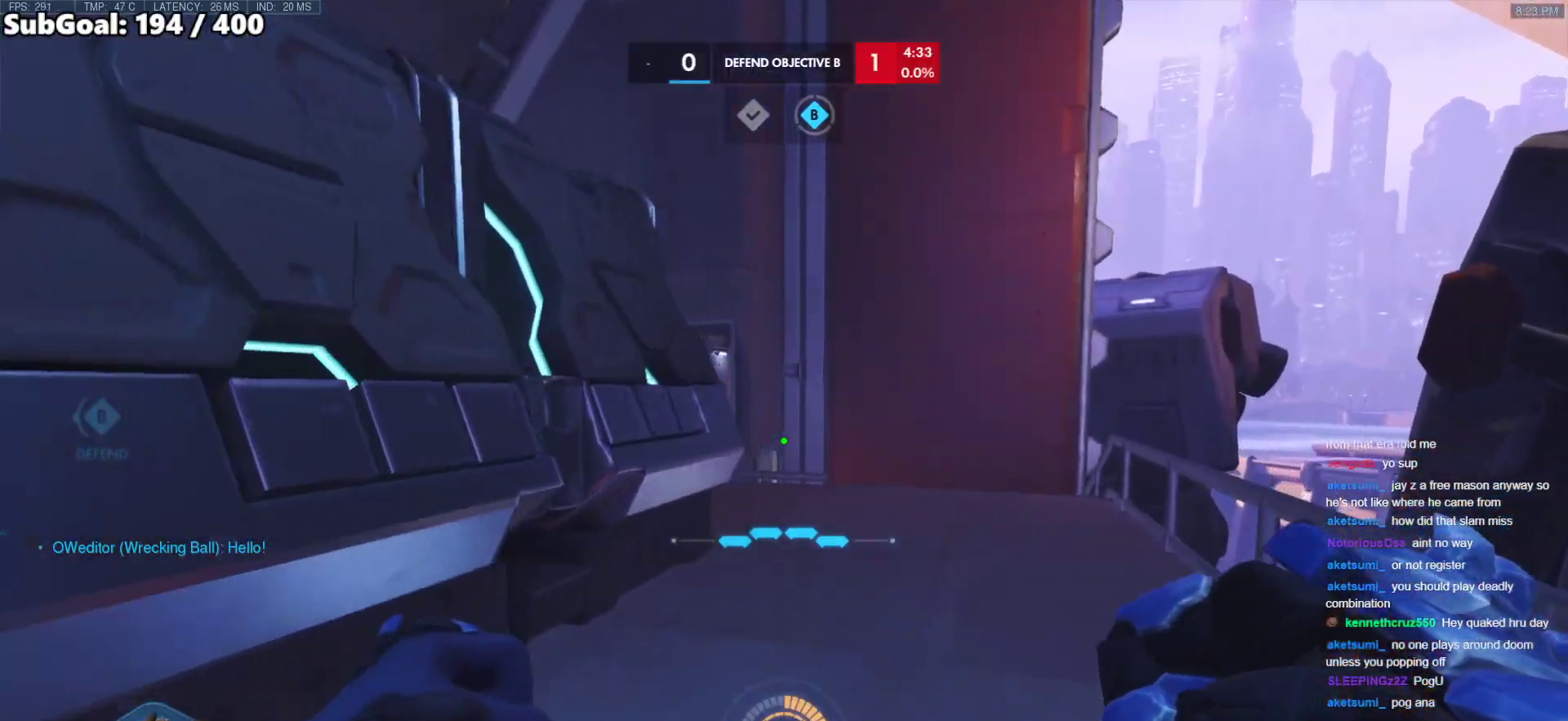
{"keys": ["a"], "mouse": ["right"], "events": [[200, "a", "down"], [200, "d", "up"], [350, "w", "up"], [433, "mouse_right", "down"]]}
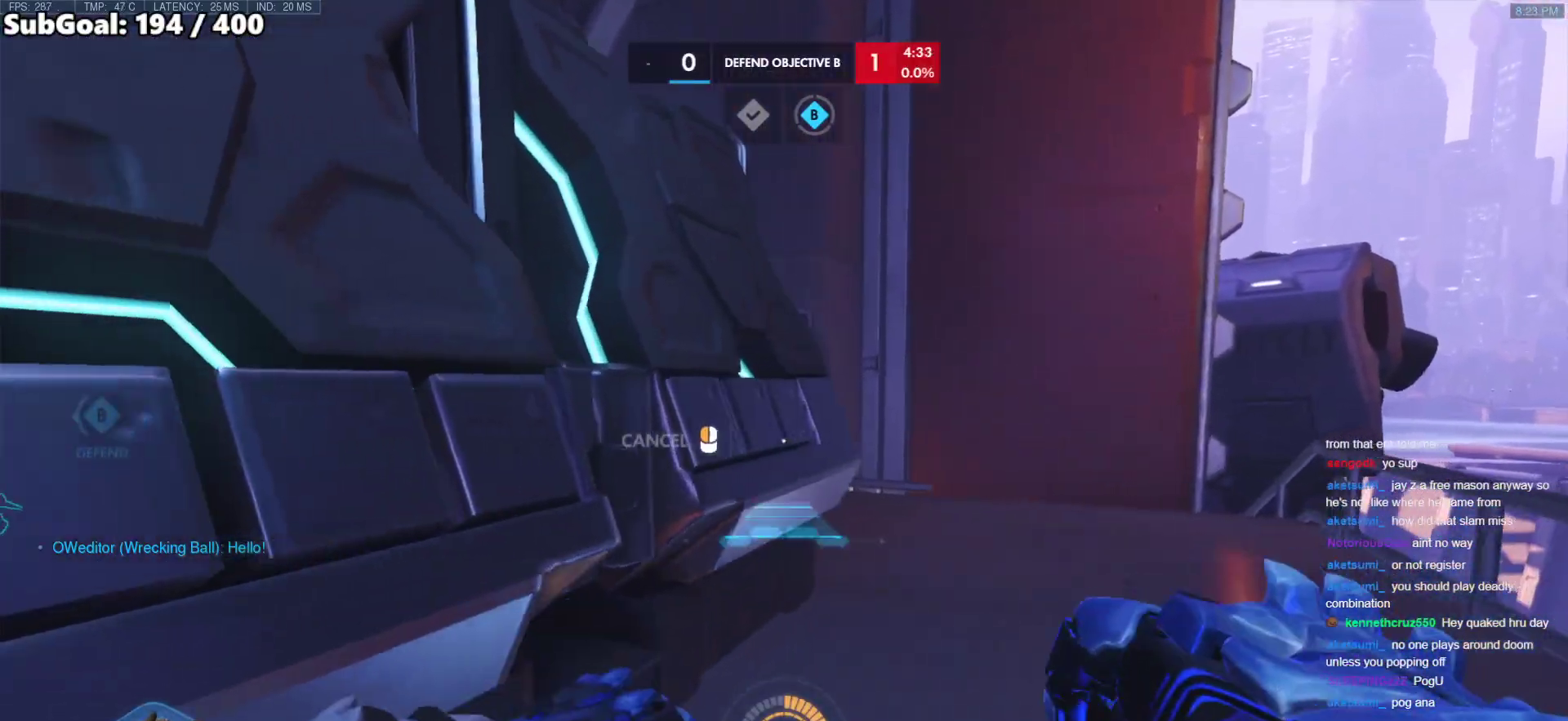
{"keys": ["a", "w"], "mouse": ["right"], "events": [[267, "a", "up"], [367, "w", "down"], [450, "a", "down"]]}
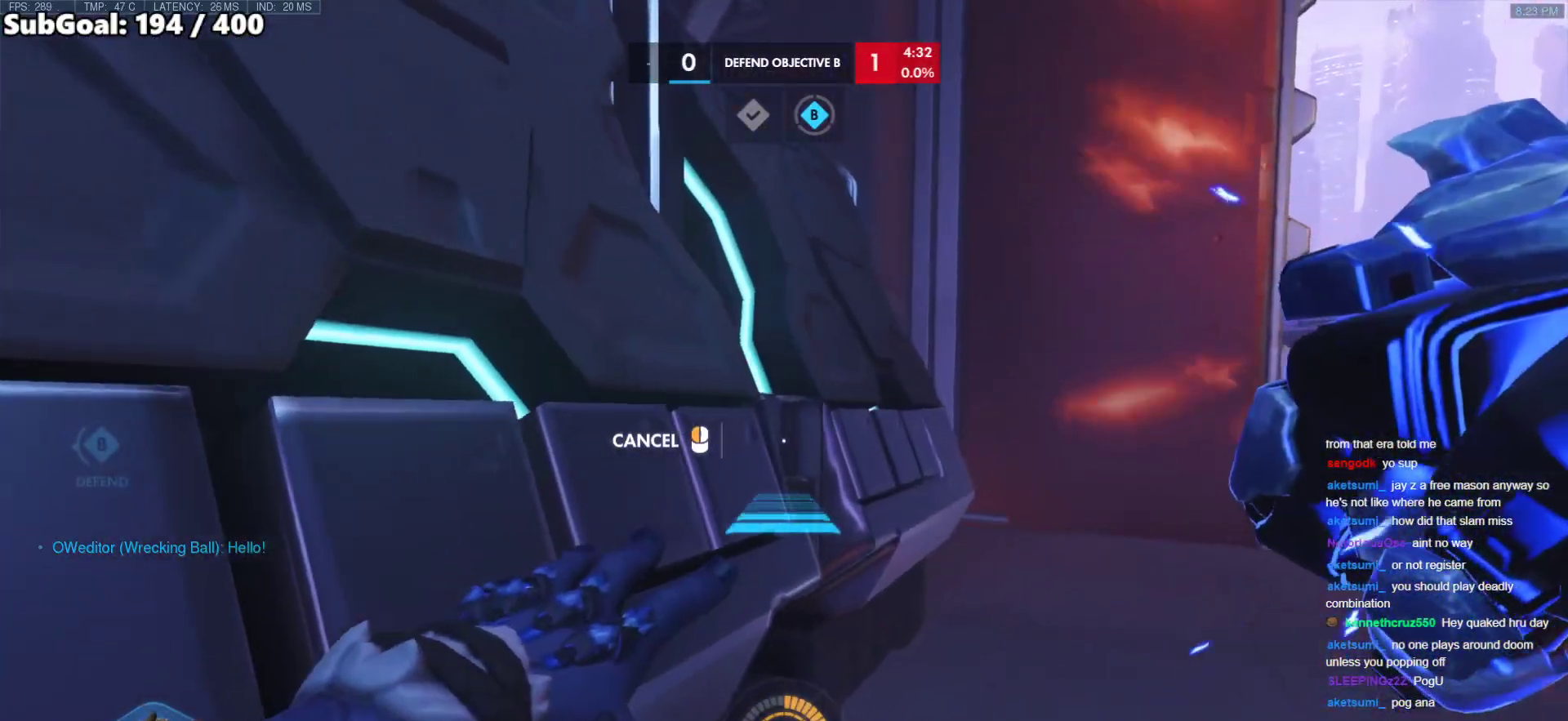
{"keys": ["space"], "mouse": ["right"], "events": [[50, "a", "up"], [100, "w", "up"], [417, "space", "down"]]}
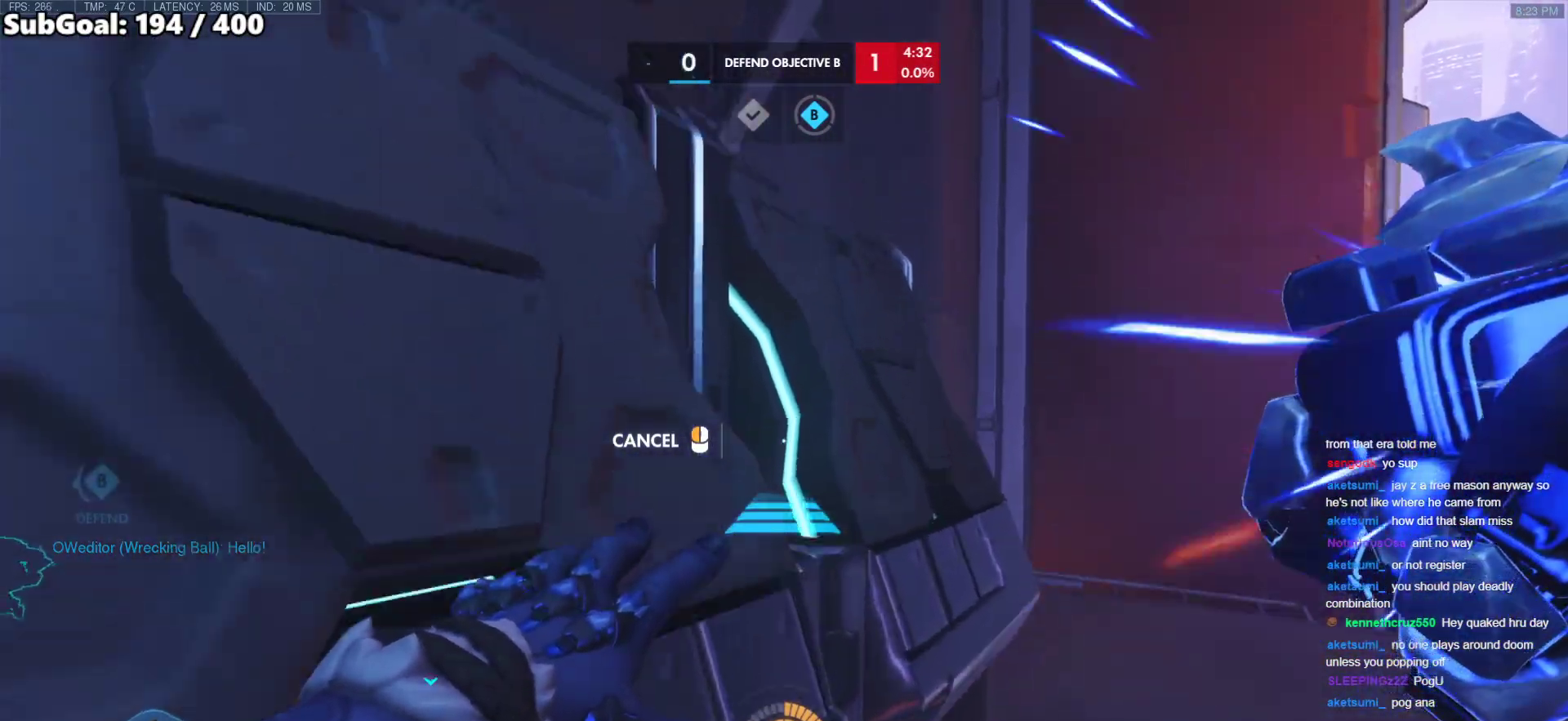
{"keys": ["w"], "mouse": [], "events": [[17, "w", "down"], [67, "space", "up"], [117, "a", "down"], [300, "a", "up"], [433, "mouse_right", "up"]]}
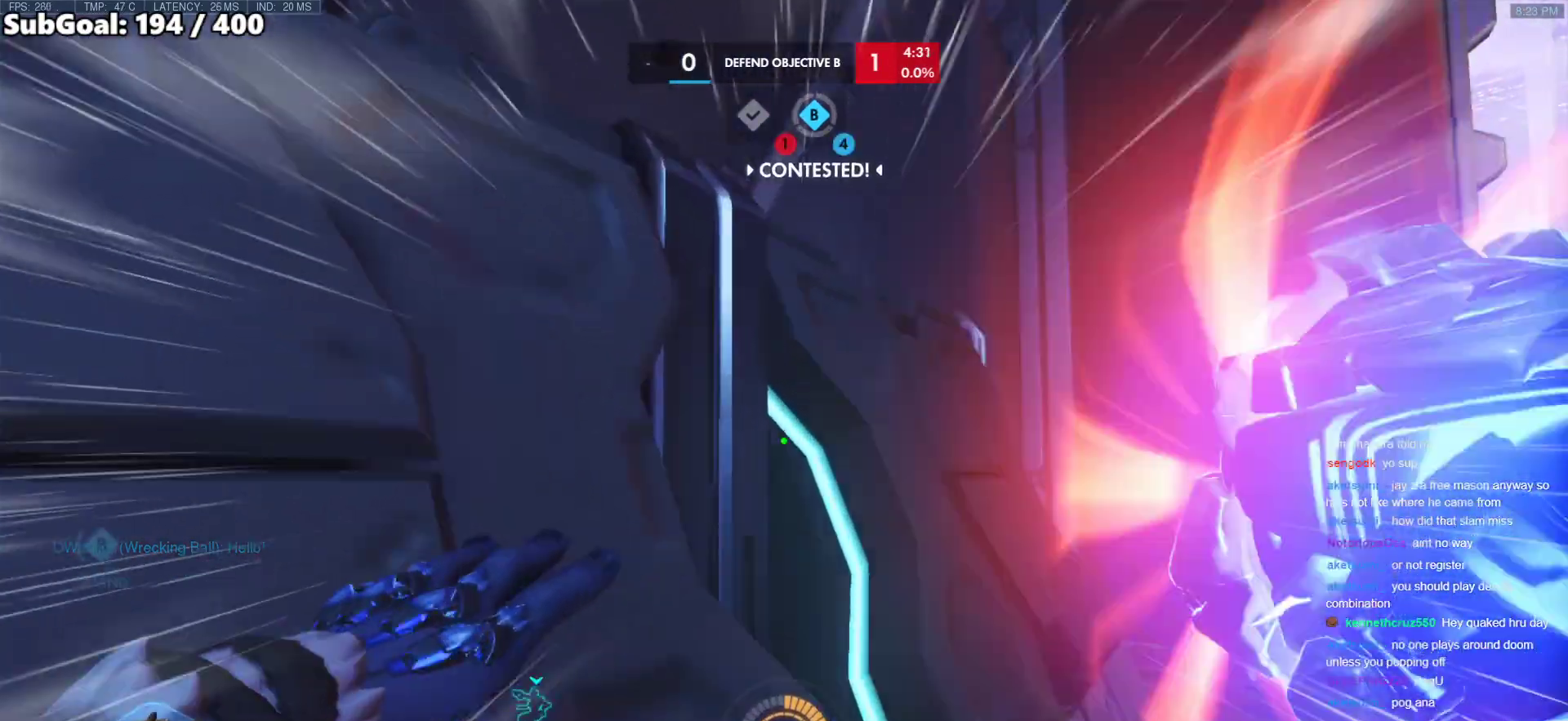
{"keys": ["w"], "mouse": [], "events": [[367, "space", "down"], [500, "space", "up"]]}
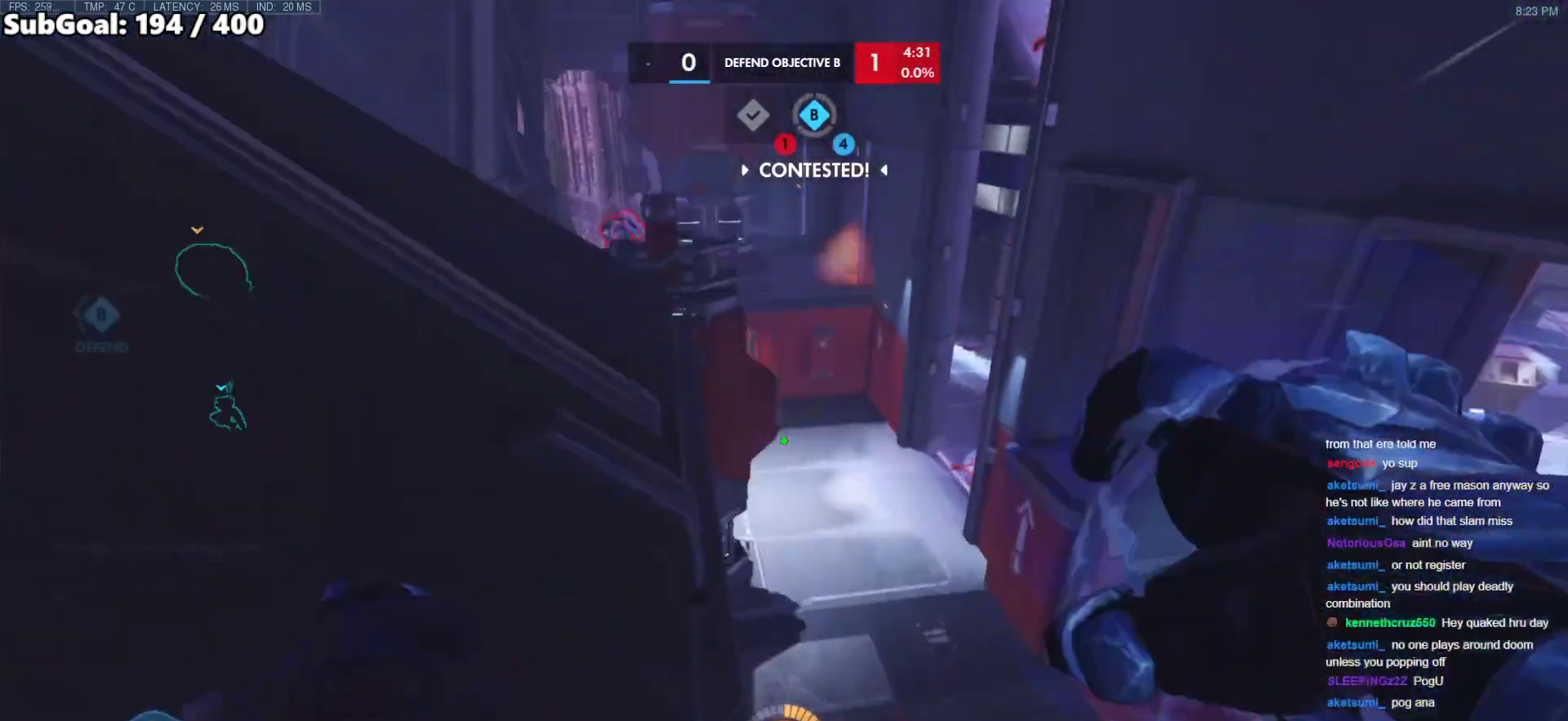
{"keys": ["w"], "mouse": [], "events": []}
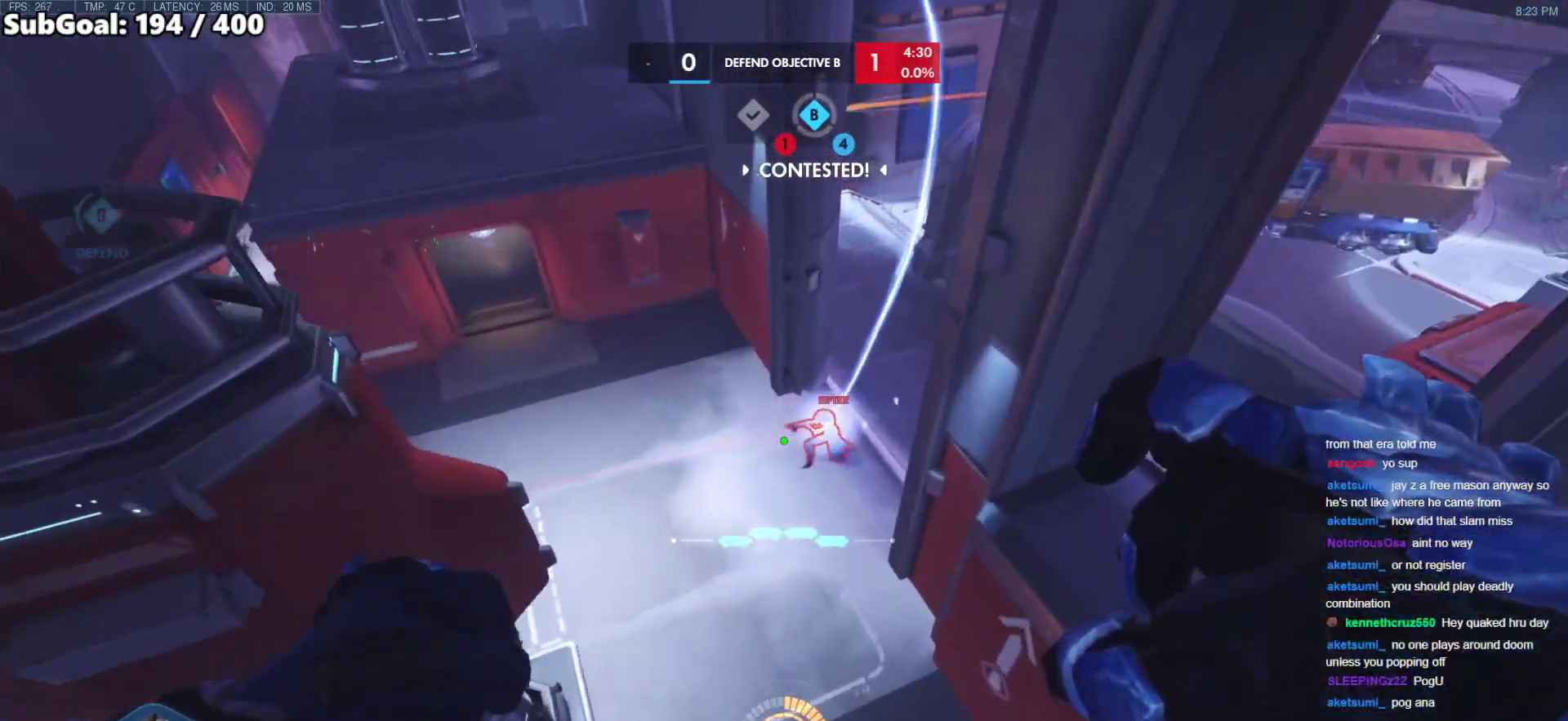
{"keys": ["w"], "mouse": [], "events": []}
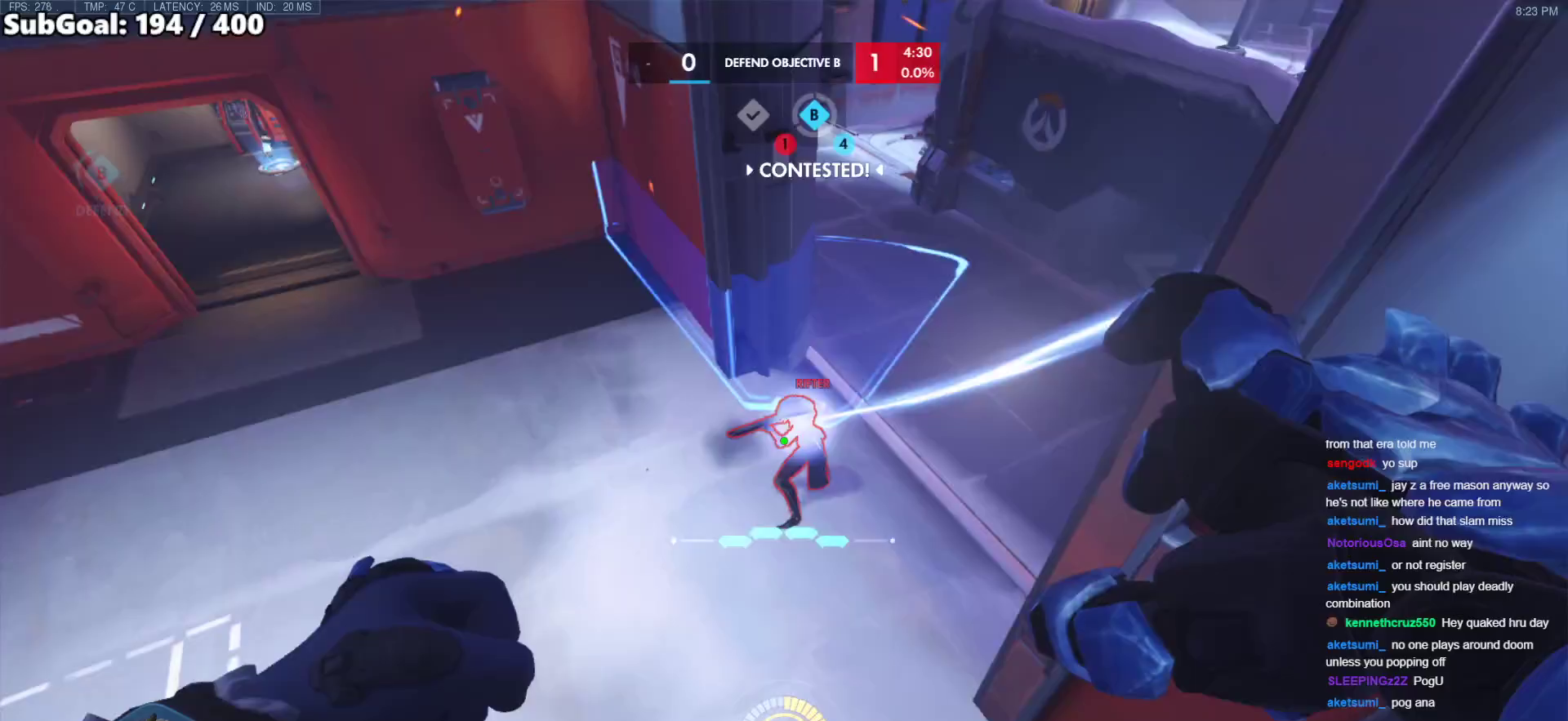
{"keys": ["shift", "w"], "mouse": ["left"], "events": [[367, "mouse_left", "down"], [400, "shift", "down"], [450, "space", "down"], [500, "space", "up"]]}